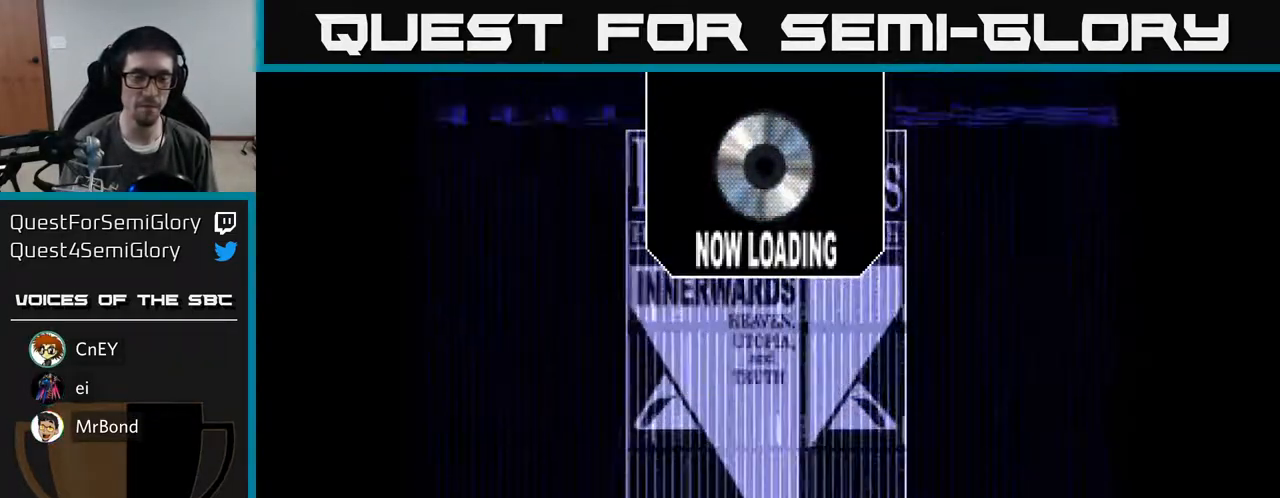
Gameplay with a controller (Xbox layout); each line is a JSON object with the inputs held at the frame after it. "events" lists button and stick changes between this image and that frame as [ms after this image, input, new state], when the widget could be followed in between. Not read: left_stick.
{"buttons": [], "right_stick": "center", "events": [[50, "X", "down"], [350, "X", "up"]]}
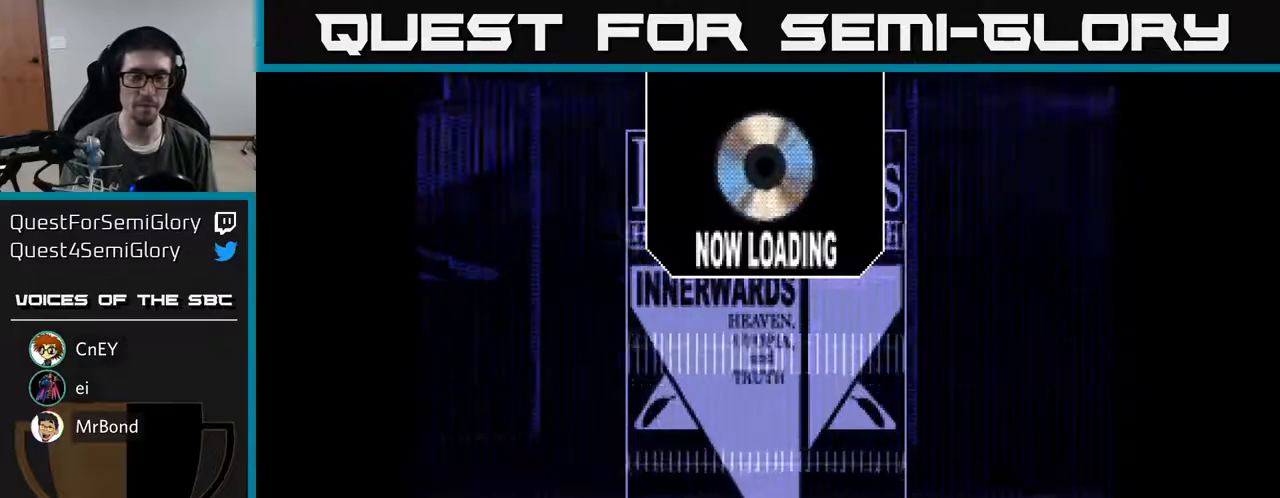
{"buttons": ["X"], "right_stick": "center", "events": [[367, "X", "down"]]}
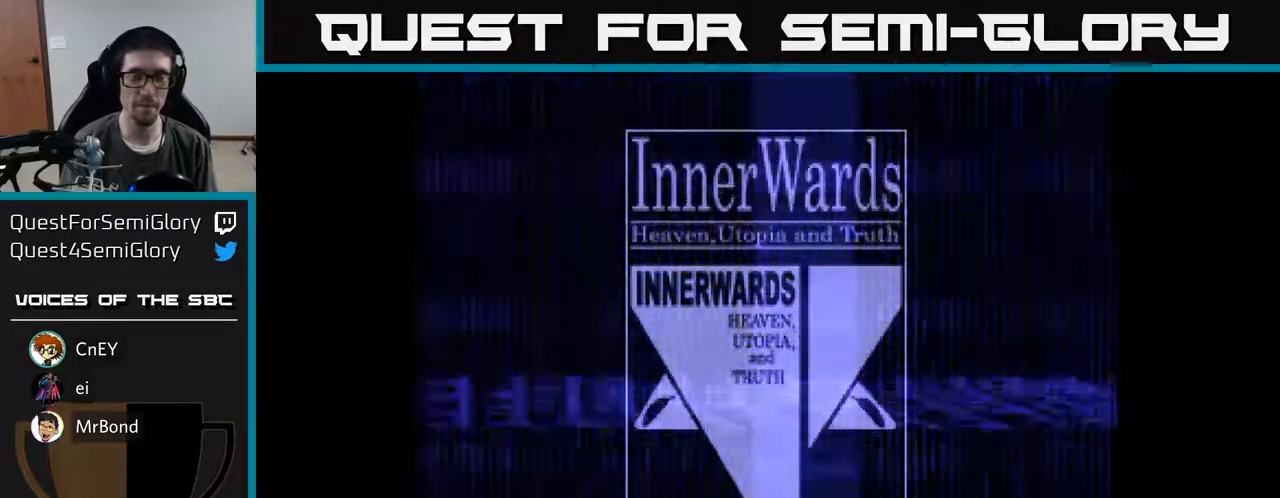
{"buttons": [], "right_stick": "center", "events": [[117, "DPAD_UP", "down"], [350, "DPAD_UP", "up"], [433, "X", "up"]]}
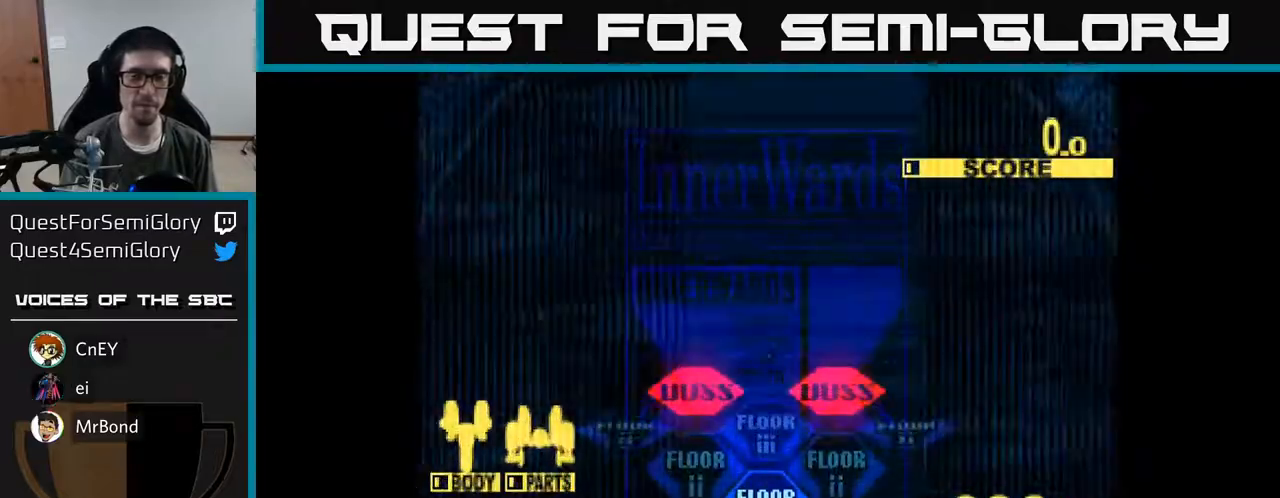
{"buttons": ["X"], "right_stick": "center", "events": [[100, "X", "down"], [217, "DPAD_UP", "down"], [467, "DPAD_UP", "up"]]}
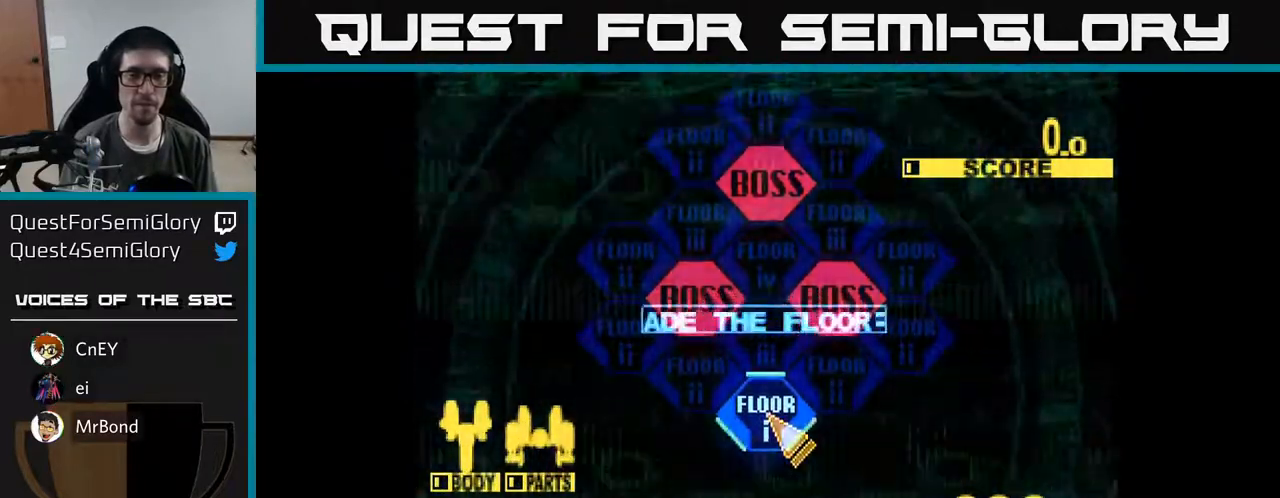
{"buttons": ["A"], "right_stick": "center", "events": [[17, "X", "up"], [250, "A", "down"], [367, "A", "up"], [450, "A", "down"]]}
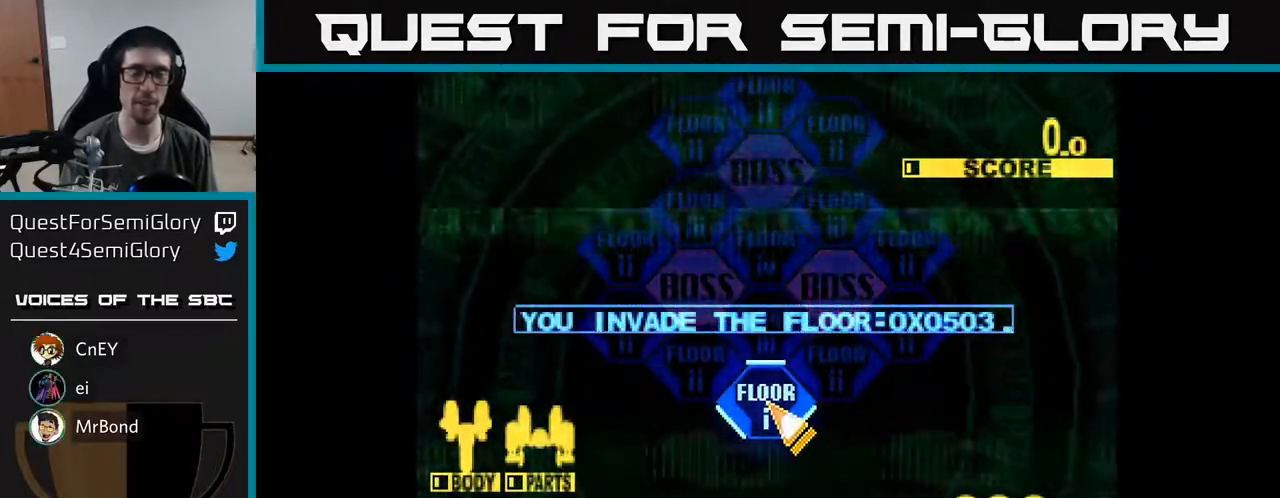
{"buttons": [], "right_stick": "center", "events": [[33, "X", "down"], [67, "A", "up"], [233, "X", "up"], [317, "A", "down"], [450, "A", "up"]]}
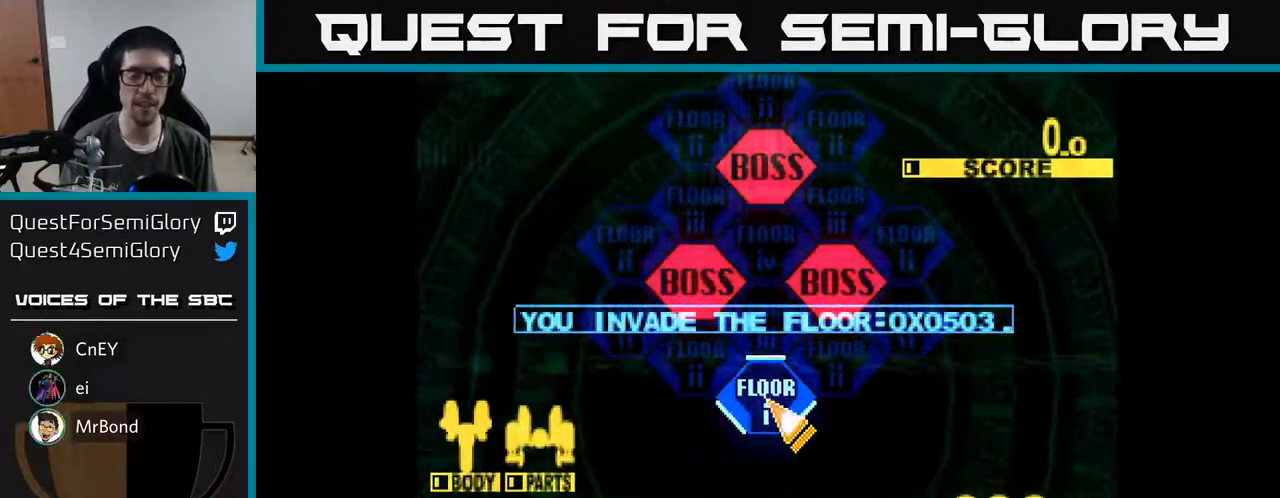
{"buttons": ["X"], "right_stick": "center", "events": [[67, "X", "down"], [100, "A", "down"], [150, "X", "up"], [250, "A", "up"], [417, "X", "down"]]}
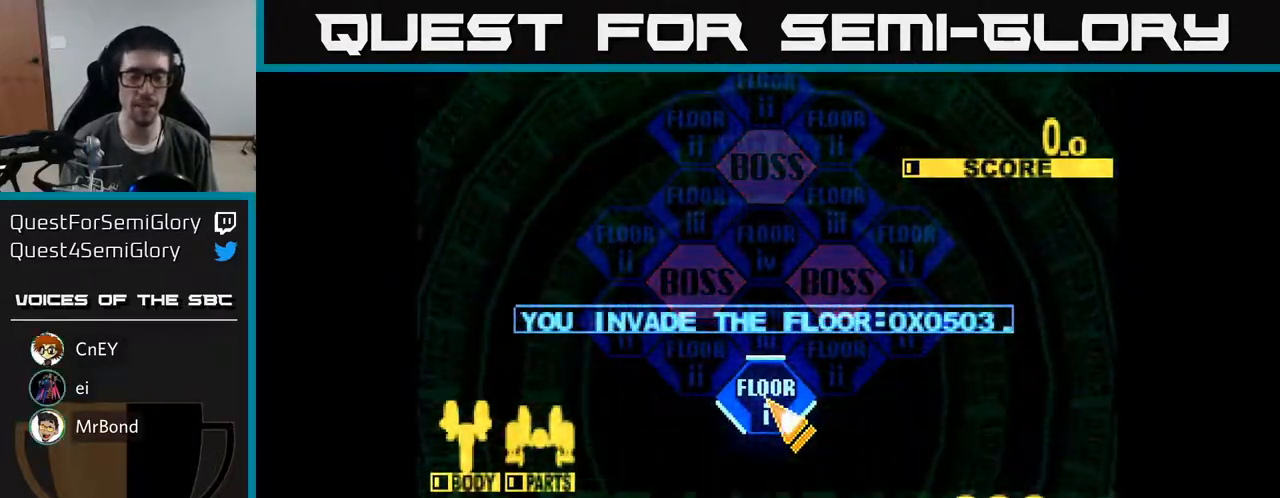
{"buttons": ["DPAD_UP"], "right_stick": "center", "events": [[50, "X", "up"], [117, "A", "down"], [200, "X", "down"], [233, "A", "up"], [367, "X", "up"], [467, "DPAD_UP", "down"]]}
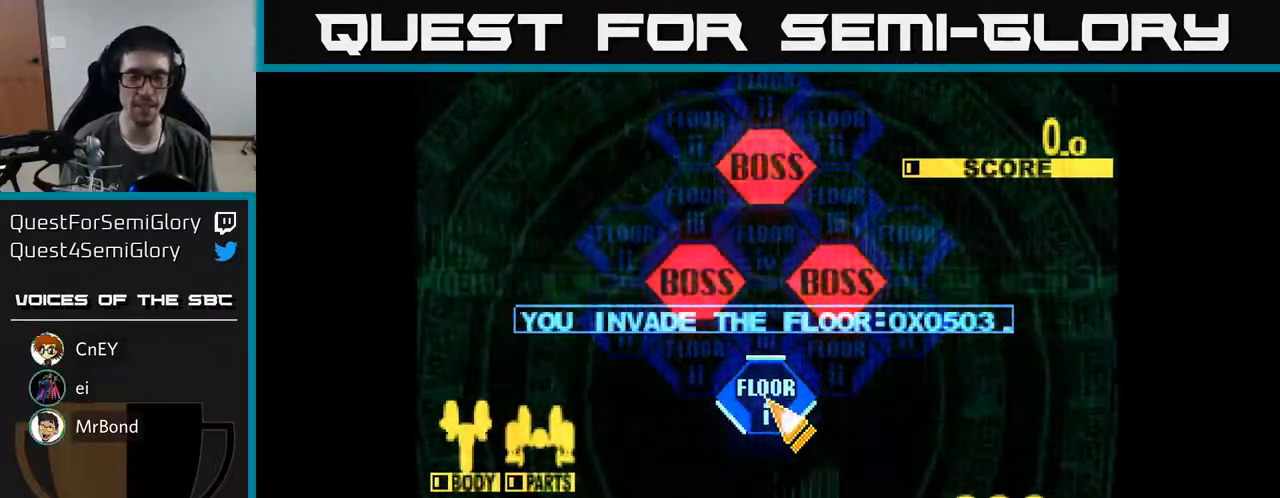
{"buttons": ["DPAD_UP"], "right_stick": "center", "events": [[117, "DPAD_UP", "up"], [117, "X", "down"], [400, "X", "up"], [450, "DPAD_UP", "down"]]}
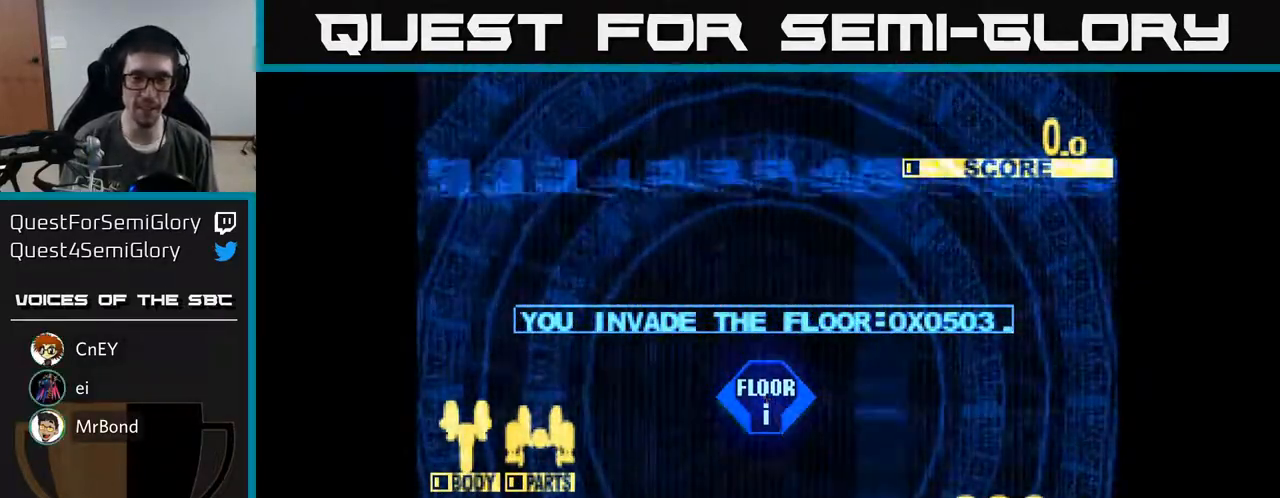
{"buttons": ["X"], "right_stick": "center", "events": [[117, "X", "down"], [467, "DPAD_UP", "up"]]}
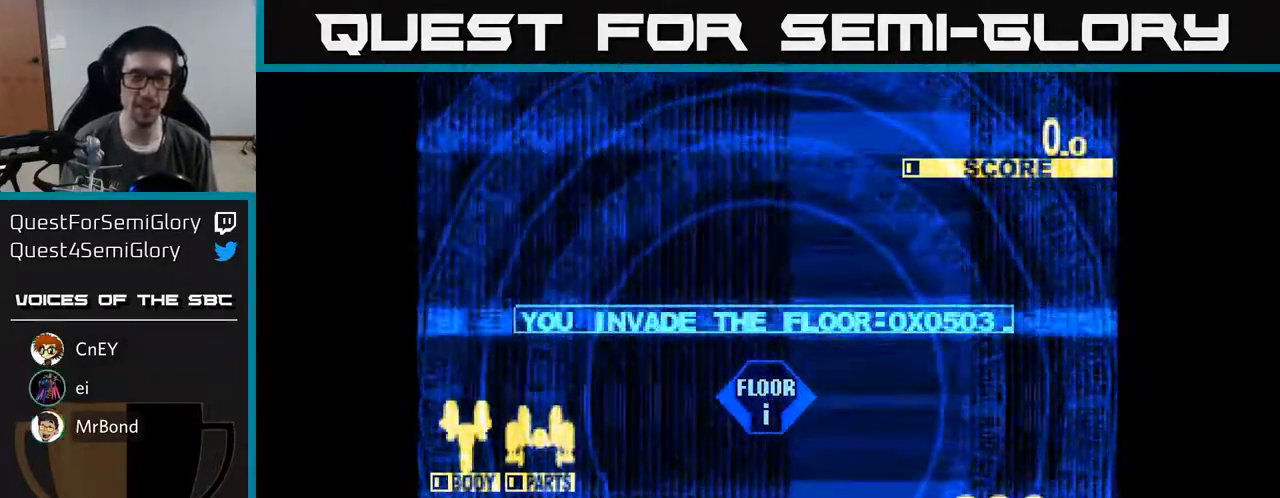
{"buttons": ["A"], "right_stick": "center", "events": [[100, "X", "up"], [467, "A", "down"]]}
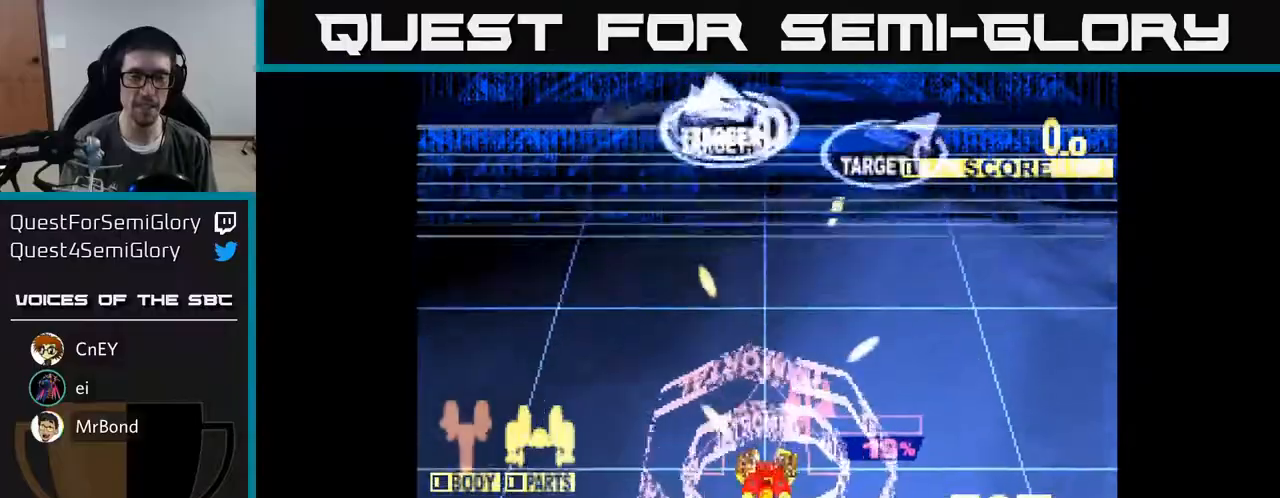
{"buttons": ["X", "DPAD_UP"], "right_stick": "center", "events": [[33, "X", "down"], [50, "DPAD_UP", "down"], [67, "A", "up"]]}
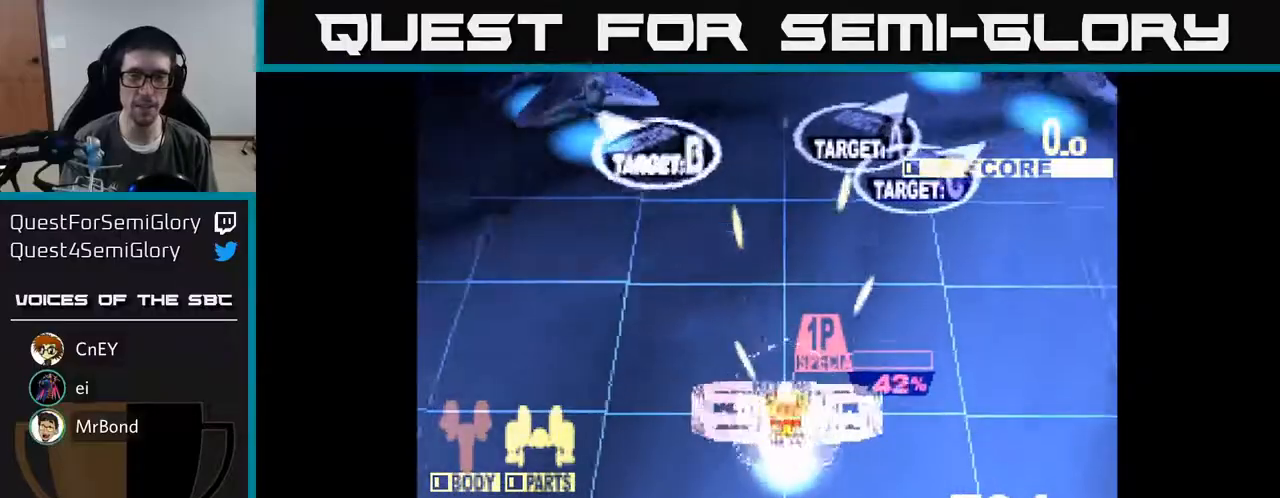
{"buttons": ["X", "DPAD_UP", "DPAD_LEFT"], "right_stick": "center", "events": [[33, "DPAD_LEFT", "down"]]}
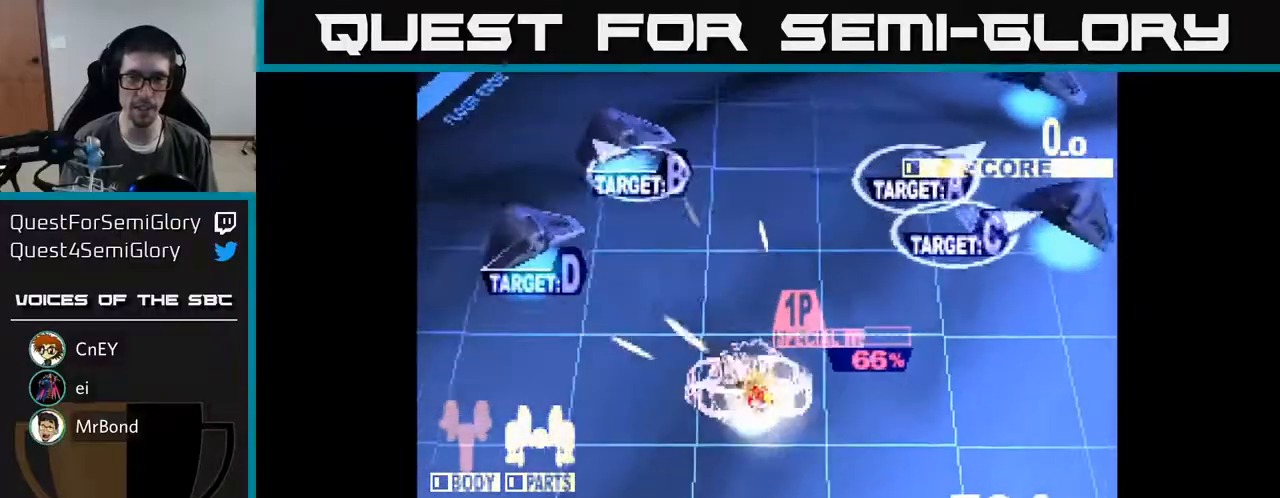
{"buttons": ["X", "DPAD_UP", "DPAD_RIGHT"], "right_stick": "center", "events": [[67, "DPAD_UP", "up"], [333, "DPAD_UP", "down"], [350, "DPAD_LEFT", "up"], [367, "DPAD_RIGHT", "down"], [400, "X", "up"], [500, "X", "down"]]}
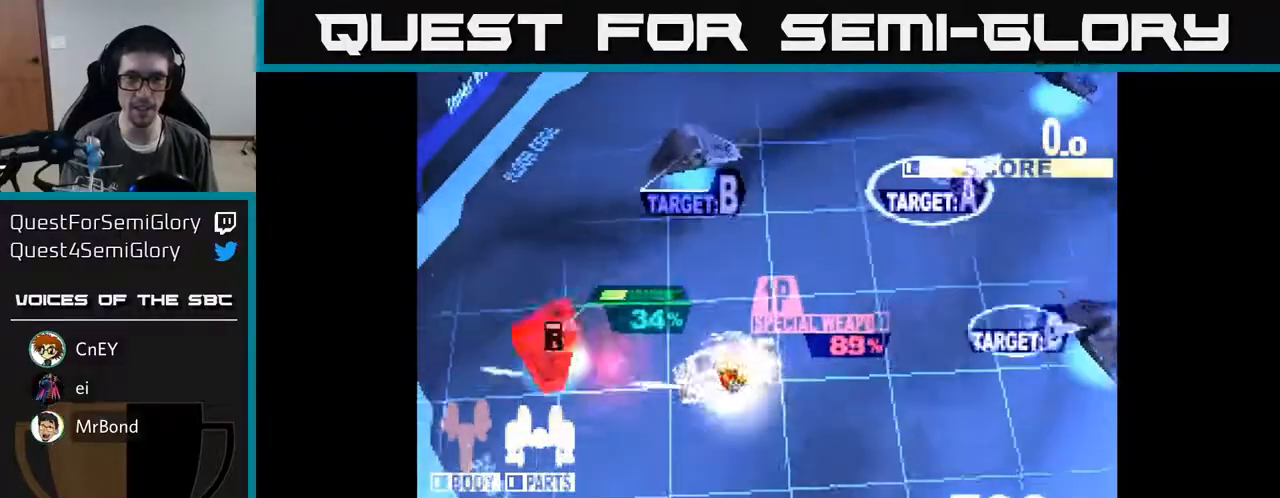
{"buttons": ["X", "DPAD_UP"], "right_stick": "center", "events": [[100, "DPAD_RIGHT", "up"], [217, "DPAD_LEFT", "down"], [267, "DPAD_LEFT", "up"], [300, "DPAD_RIGHT", "down"], [383, "DPAD_RIGHT", "up"]]}
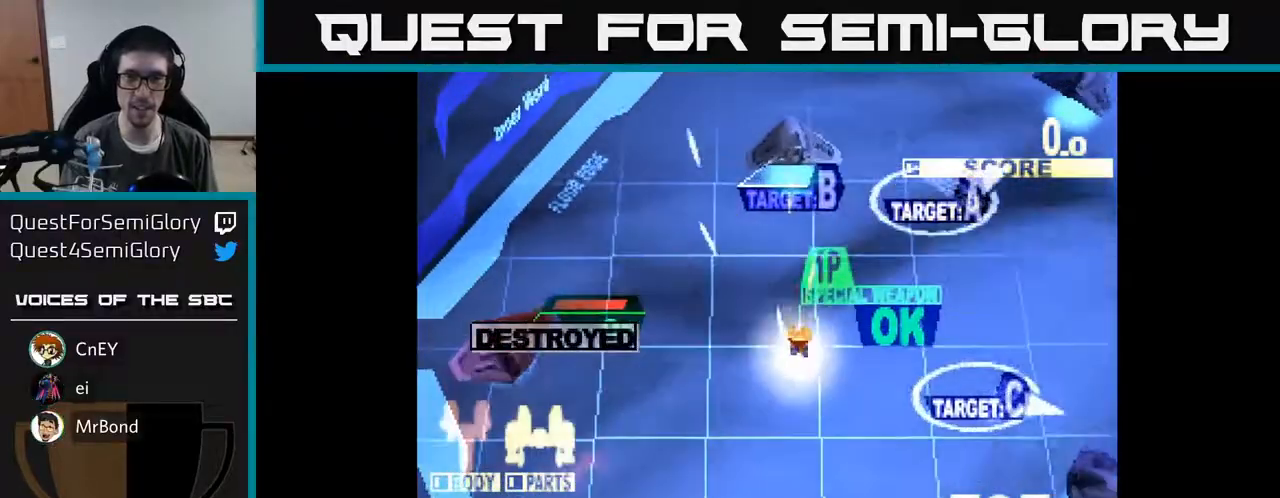
{"buttons": ["X", "DPAD_DOWN", "DPAD_RIGHT"], "right_stick": "center", "events": [[150, "DPAD_RIGHT", "down"], [417, "DPAD_UP", "up"], [467, "DPAD_DOWN", "down"]]}
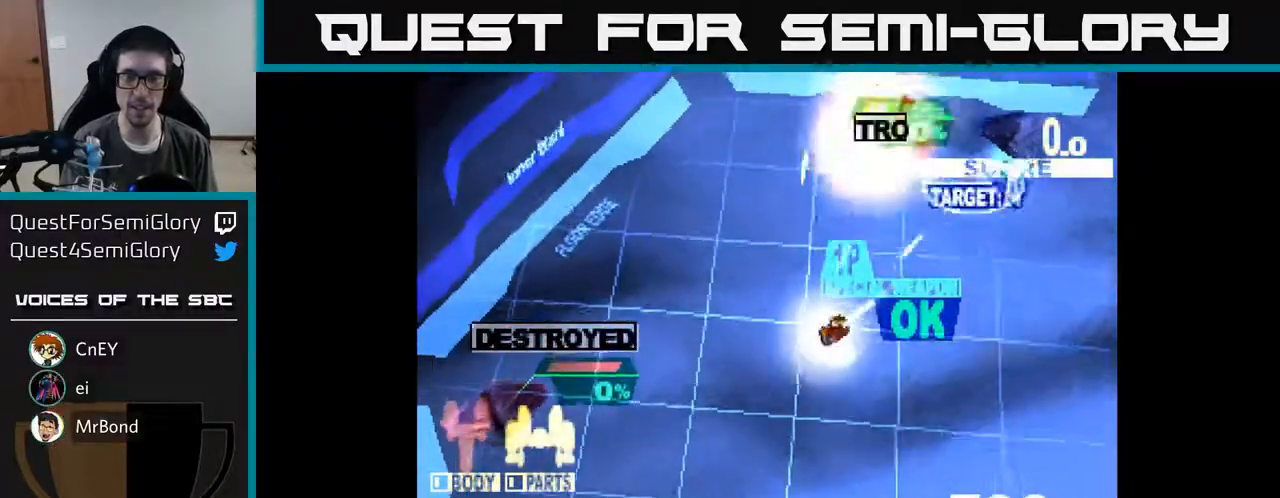
{"buttons": ["DPAD_DOWN", "DPAD_LEFT"], "right_stick": "center", "events": [[183, "DPAD_RIGHT", "up"], [200, "X", "up"], [283, "X", "down"], [367, "DPAD_LEFT", "down"], [500, "X", "up"]]}
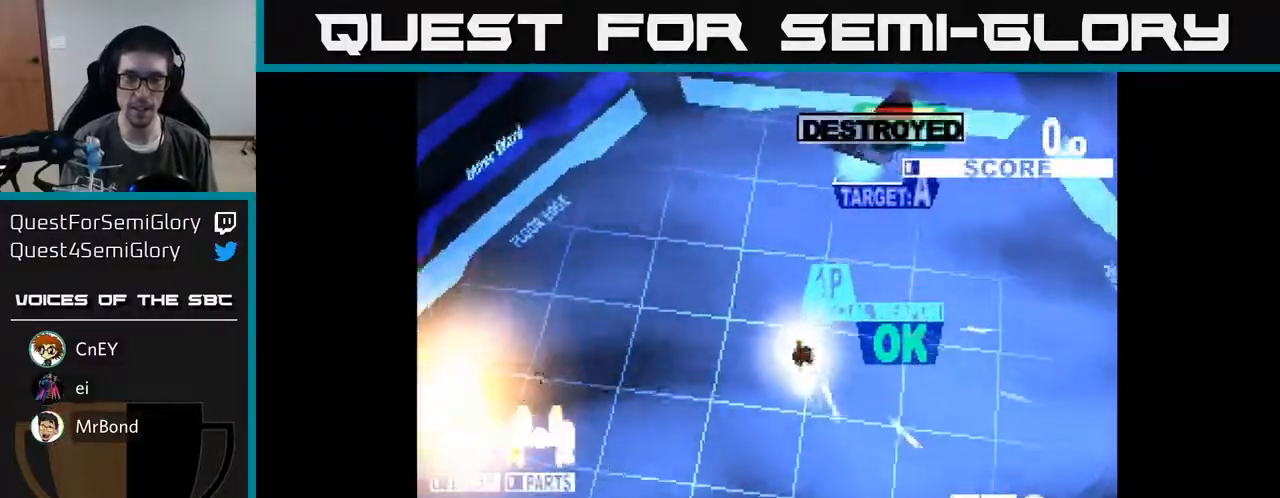
{"buttons": ["X", "DPAD_DOWN"], "right_stick": "center", "events": [[133, "X", "down"], [417, "DPAD_LEFT", "up"]]}
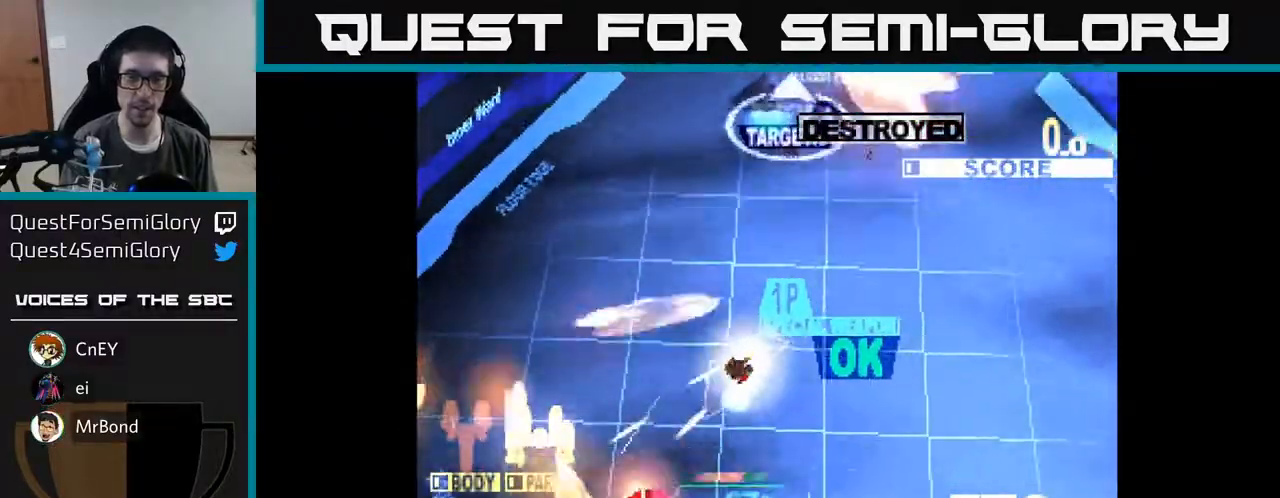
{"buttons": ["X", "DPAD_UP", "DPAD_LEFT"], "right_stick": "center", "events": [[117, "DPAD_LEFT", "down"], [283, "DPAD_LEFT", "up"], [383, "DPAD_DOWN", "up"], [383, "DPAD_LEFT", "down"], [400, "DPAD_UP", "down"]]}
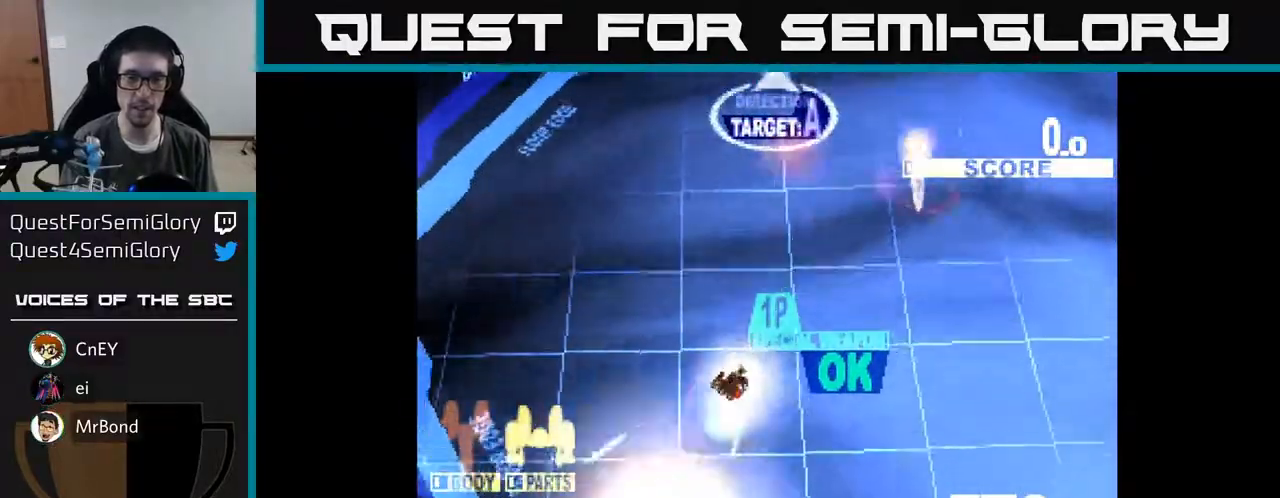
{"buttons": ["A", "DPAD_UP"], "right_stick": "center", "events": [[100, "X", "up"], [233, "DPAD_LEFT", "up"], [500, "A", "down"]]}
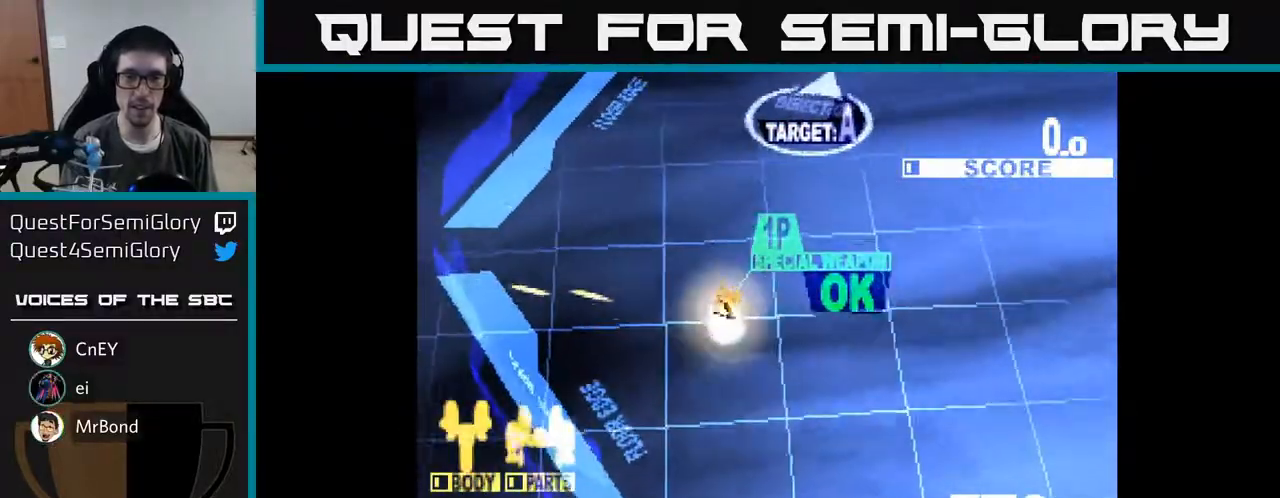
{"buttons": ["X", "DPAD_UP", "DPAD_RIGHT"], "right_stick": "center", "events": [[50, "DPAD_RIGHT", "down"], [83, "X", "down"], [100, "DPAD_UP", "up"], [133, "A", "up"], [233, "DPAD_UP", "down"]]}
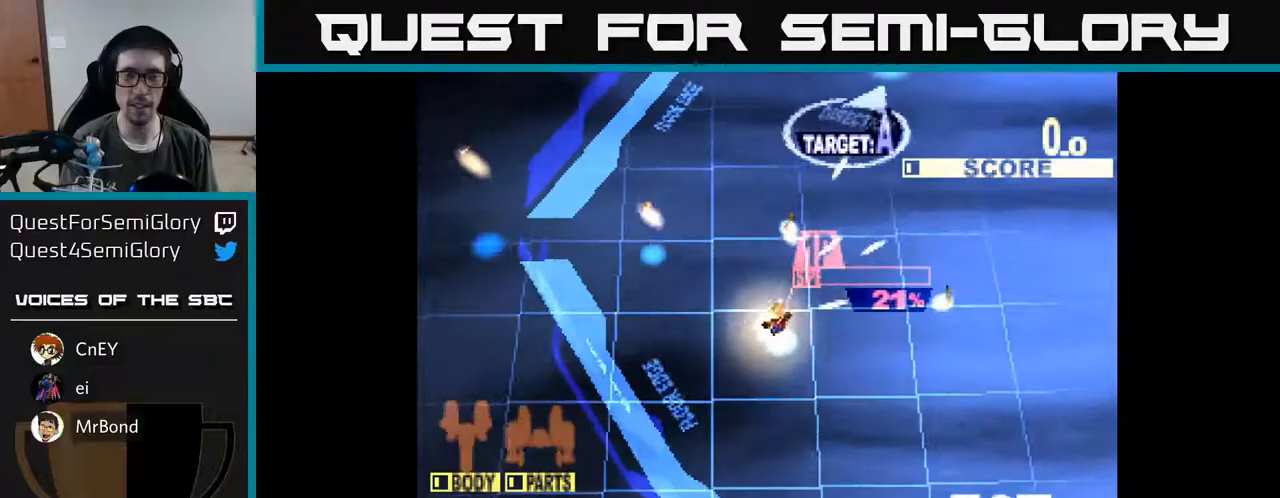
{"buttons": ["X", "DPAD_UP"], "right_stick": "center", "events": [[117, "DPAD_RIGHT", "up"]]}
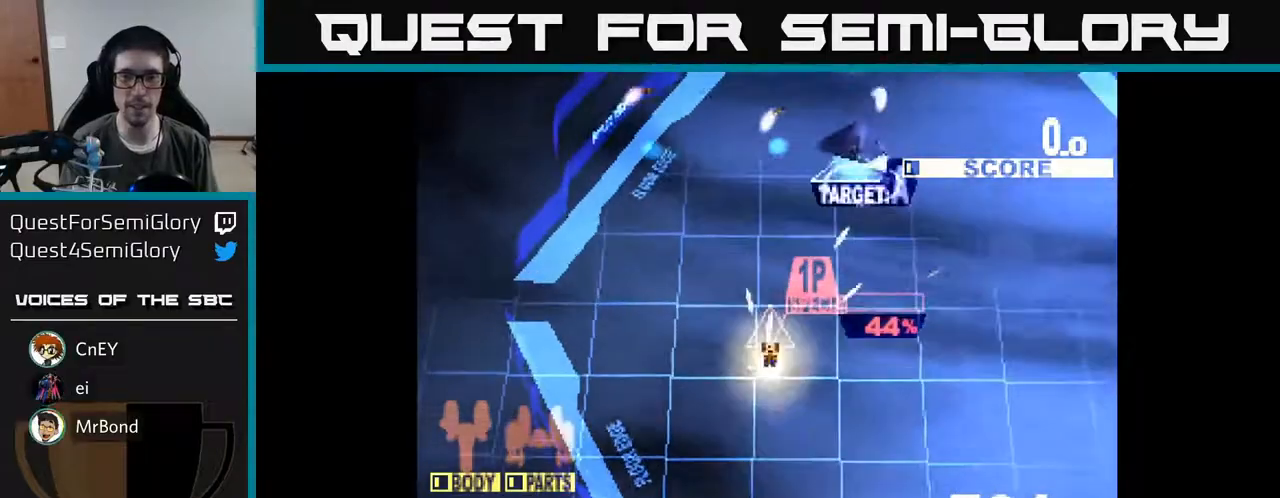
{"buttons": ["X", "DPAD_UP"], "right_stick": "center", "events": [[67, "DPAD_UP", "up"], [100, "DPAD_RIGHT", "down"], [217, "DPAD_RIGHT", "up"], [217, "DPAD_UP", "down"], [283, "DPAD_RIGHT", "down"], [417, "DPAD_RIGHT", "up"]]}
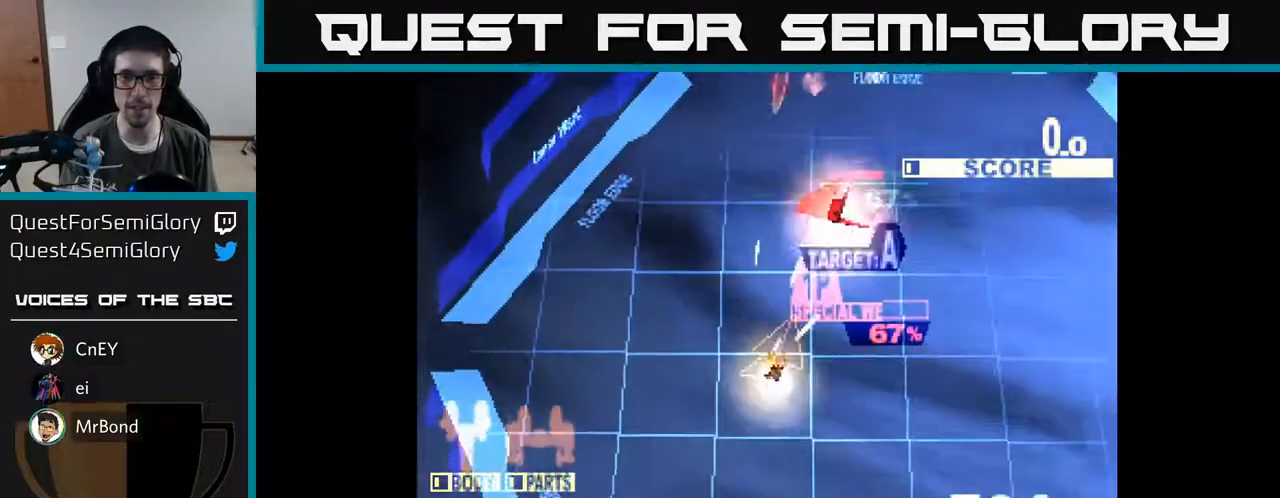
{"buttons": ["X", "DPAD_UP"], "right_stick": "center", "events": []}
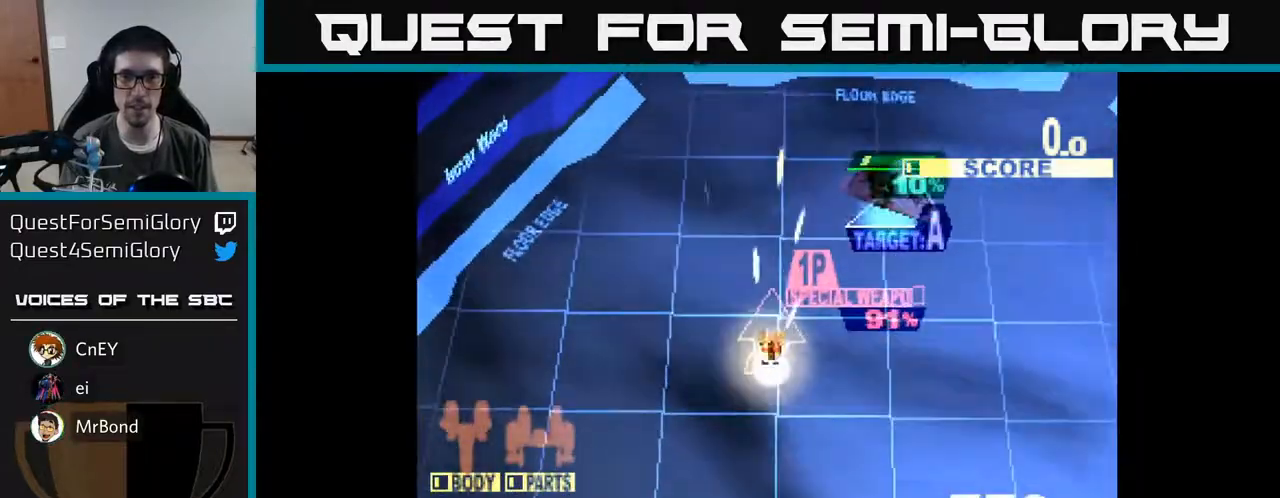
{"buttons": ["DPAD_RIGHT"], "right_stick": "center", "events": [[67, "DPAD_RIGHT", "down"], [350, "DPAD_UP", "up"], [417, "X", "up"]]}
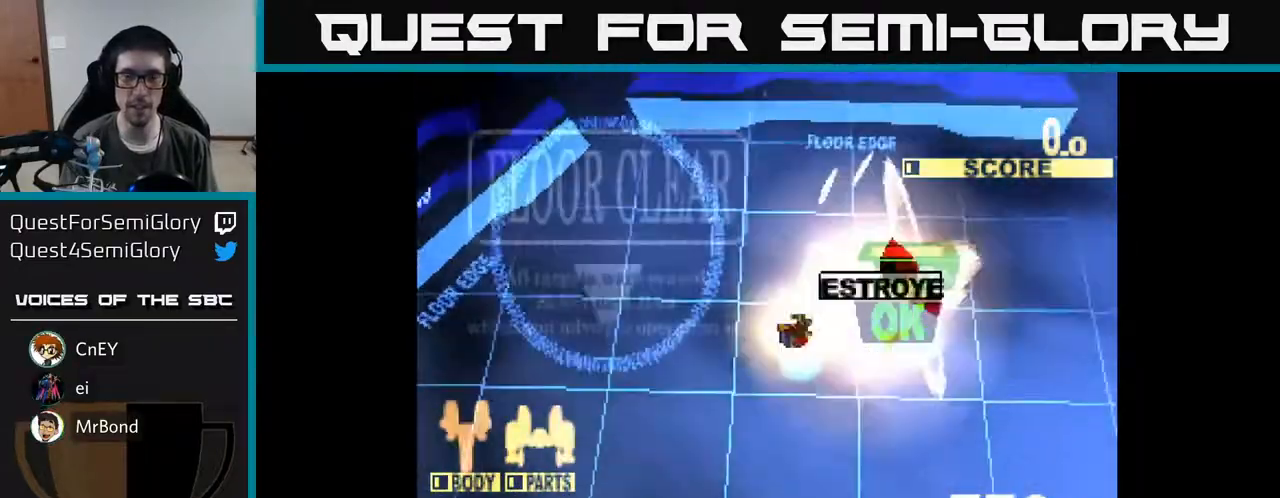
{"buttons": ["DPAD_DOWN"], "right_stick": "center", "events": [[17, "X", "down"], [33, "DPAD_DOWN", "down"], [117, "X", "up"], [167, "DPAD_DOWN", "up"], [217, "DPAD_RIGHT", "up"], [283, "DPAD_DOWN", "down"], [300, "X", "down"], [450, "X", "up"]]}
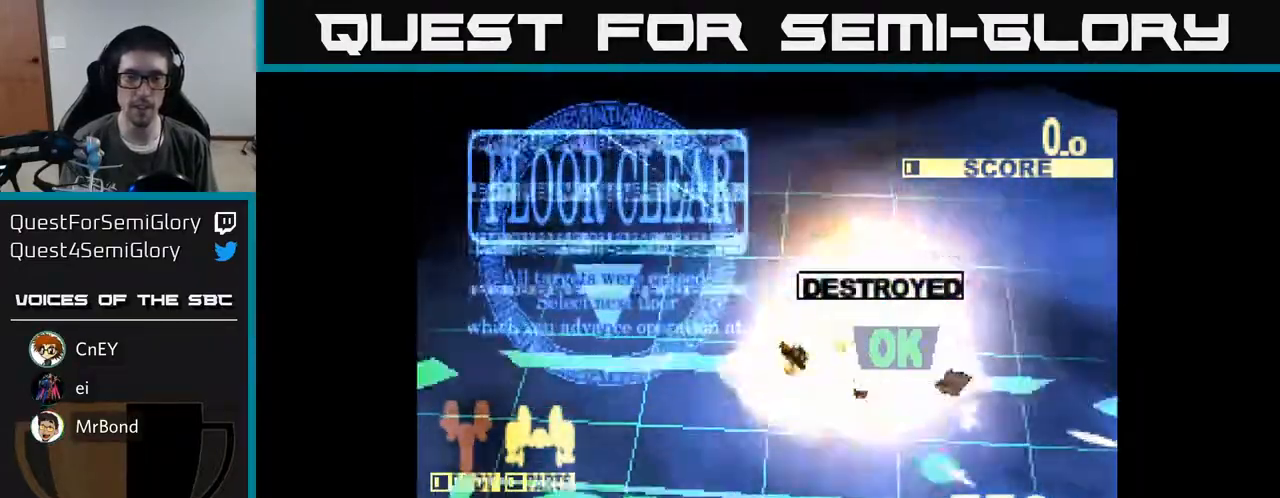
{"buttons": [], "right_stick": "center", "events": [[33, "X", "down"], [317, "DPAD_DOWN", "up"], [433, "X", "up"]]}
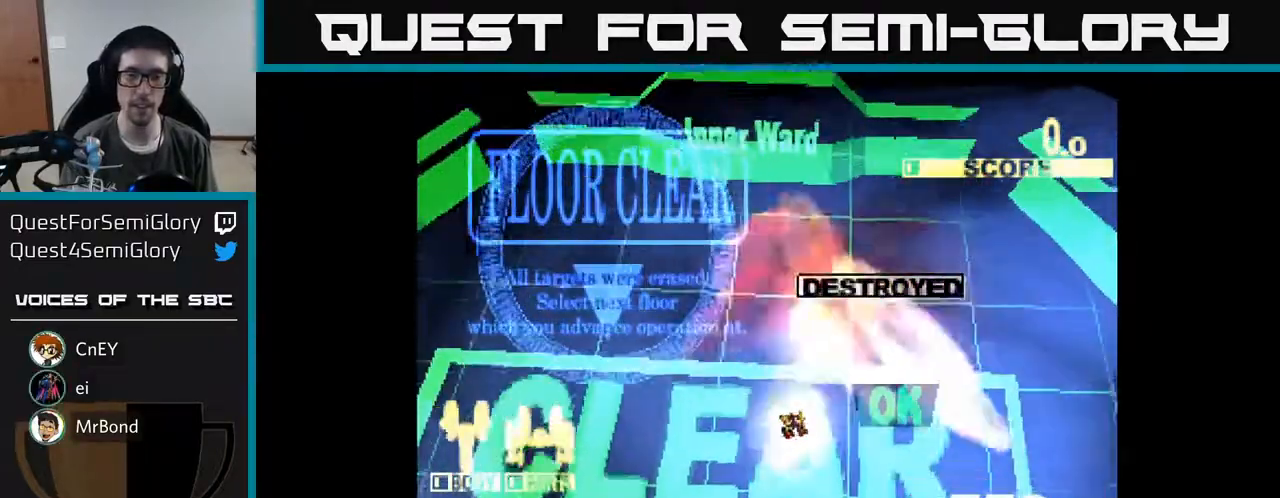
{"buttons": [], "right_stick": "center", "events": []}
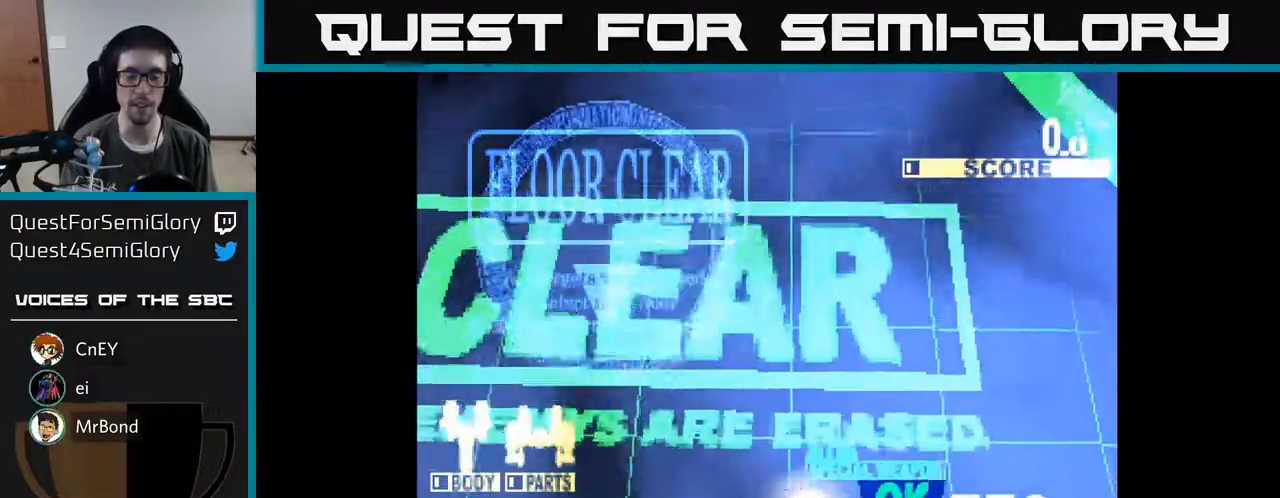
{"buttons": [], "right_stick": "center", "events": []}
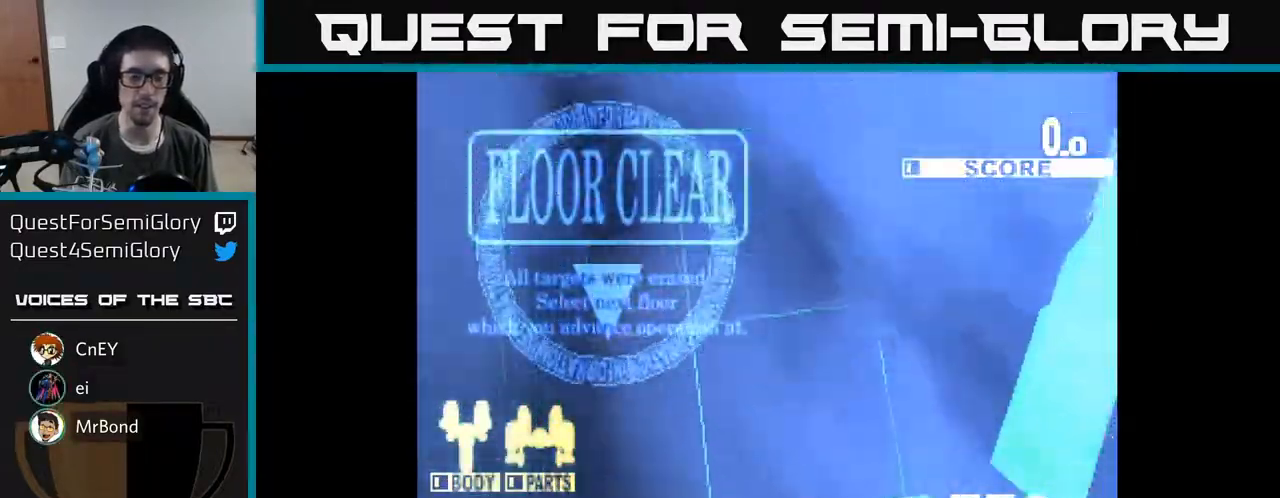
{"buttons": [], "right_stick": "center", "events": []}
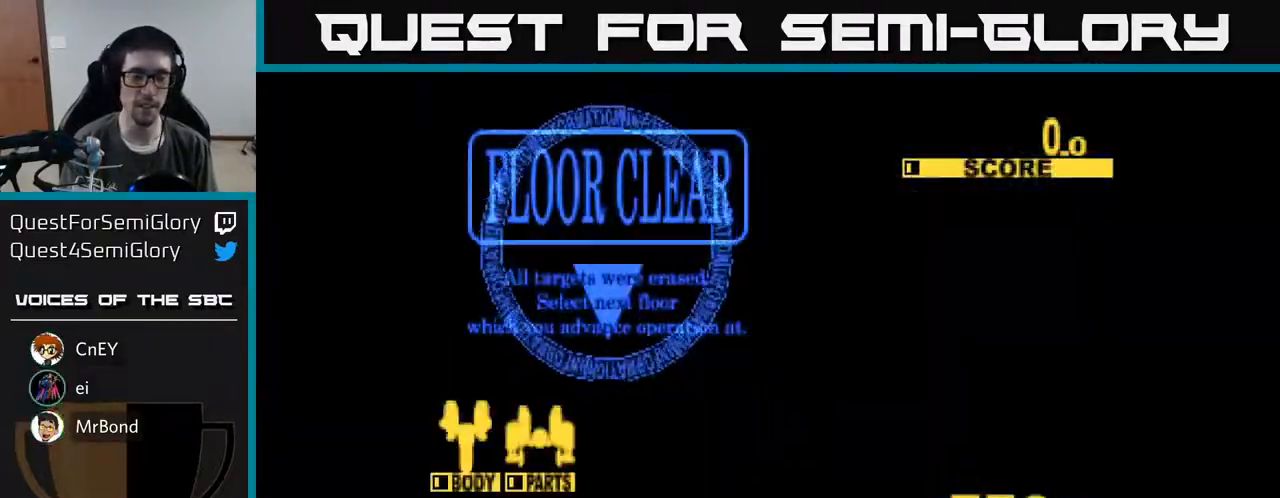
{"buttons": [], "right_stick": "center", "events": []}